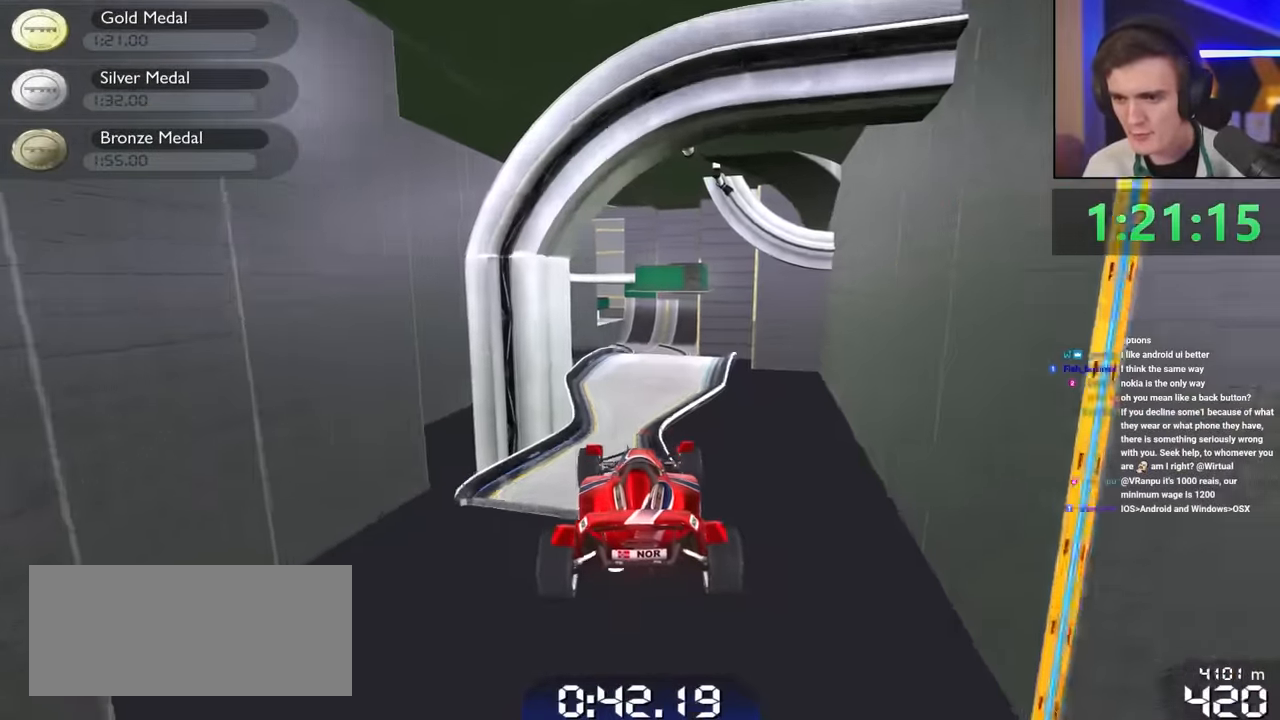
Gameplay with keyboard; each line is a JSON object with the keys held at the frame after it. "events" lists presses ("down") and releases ("up") of "brake", "down", "left", "right" and "up" between this image and that frame as [ms after this image, input, new state], when the widget could be followed in between. No other keys are recorded. Mouse input is not recorded. Key names are as the overlay labels them; some are game actions (e.g. jump) rather than physical keys.
{"keys": ["up"], "events": [[50, "left", "down"], [100, "right", "down"], [134, "left", "up"], [467, "right", "up"]]}
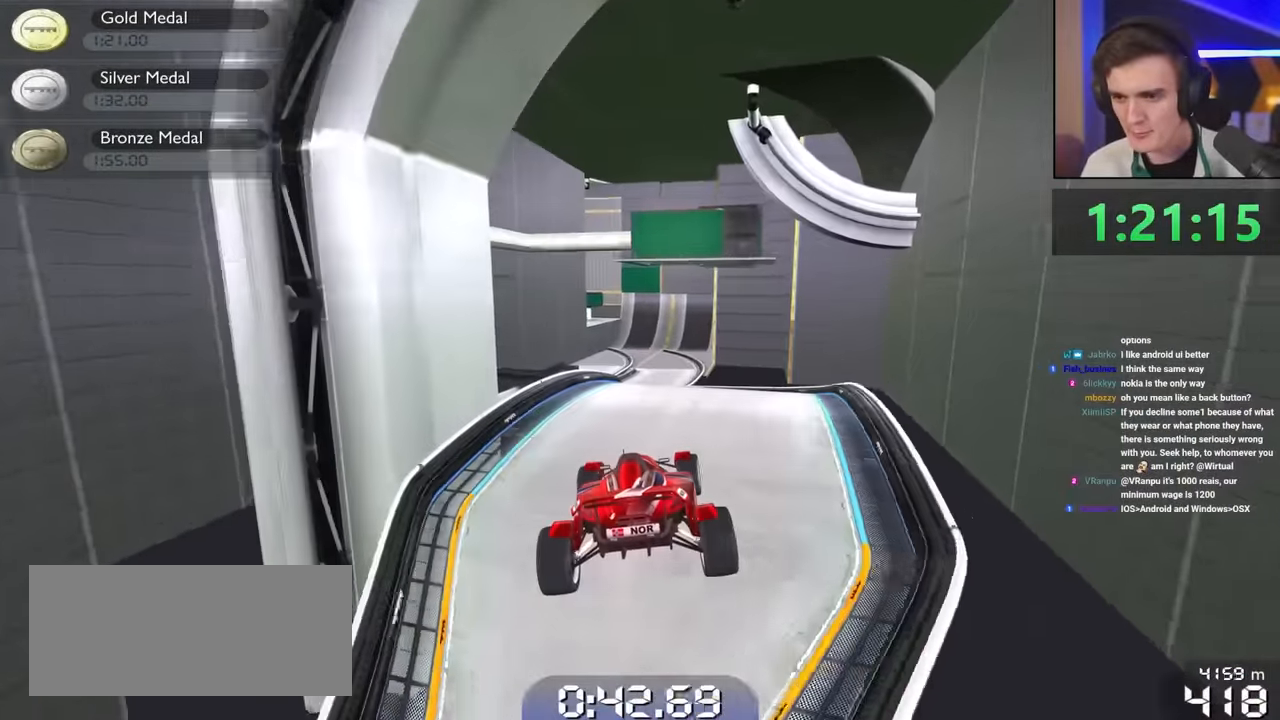
{"keys": ["left", "up"], "events": [[67, "right", "down"], [350, "right", "up"], [450, "left", "down"]]}
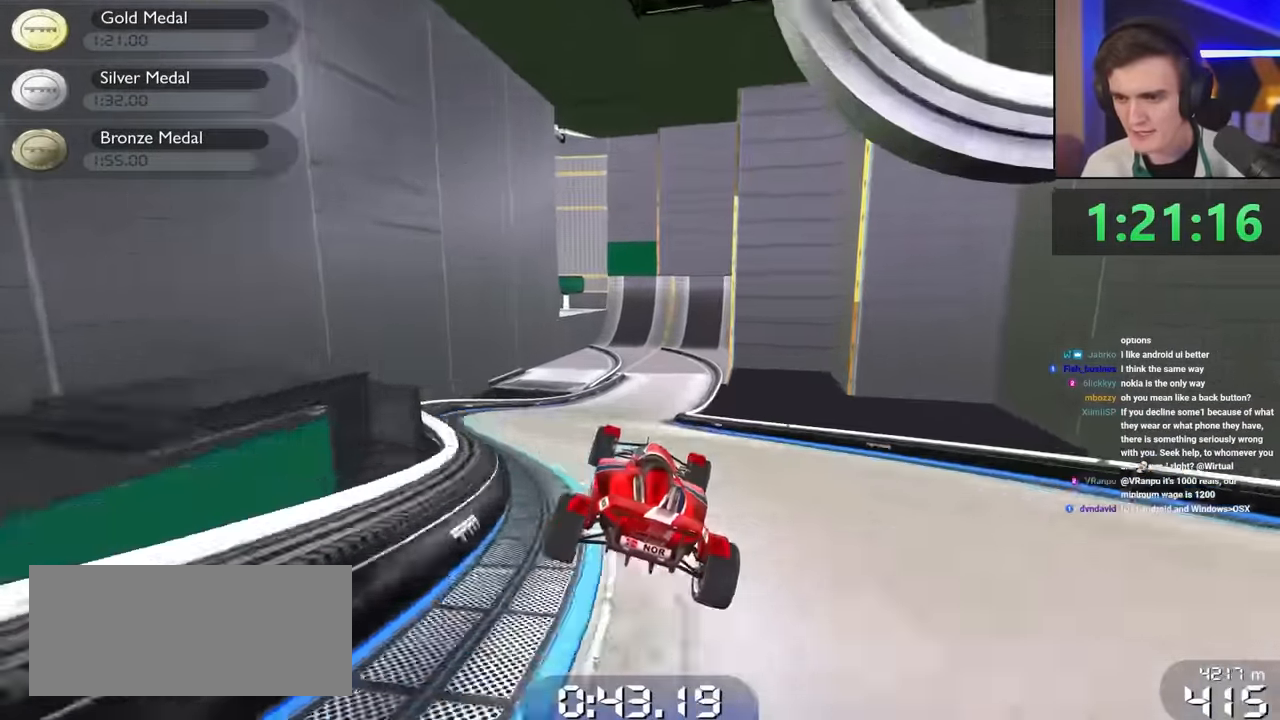
{"keys": ["left", "up"], "events": []}
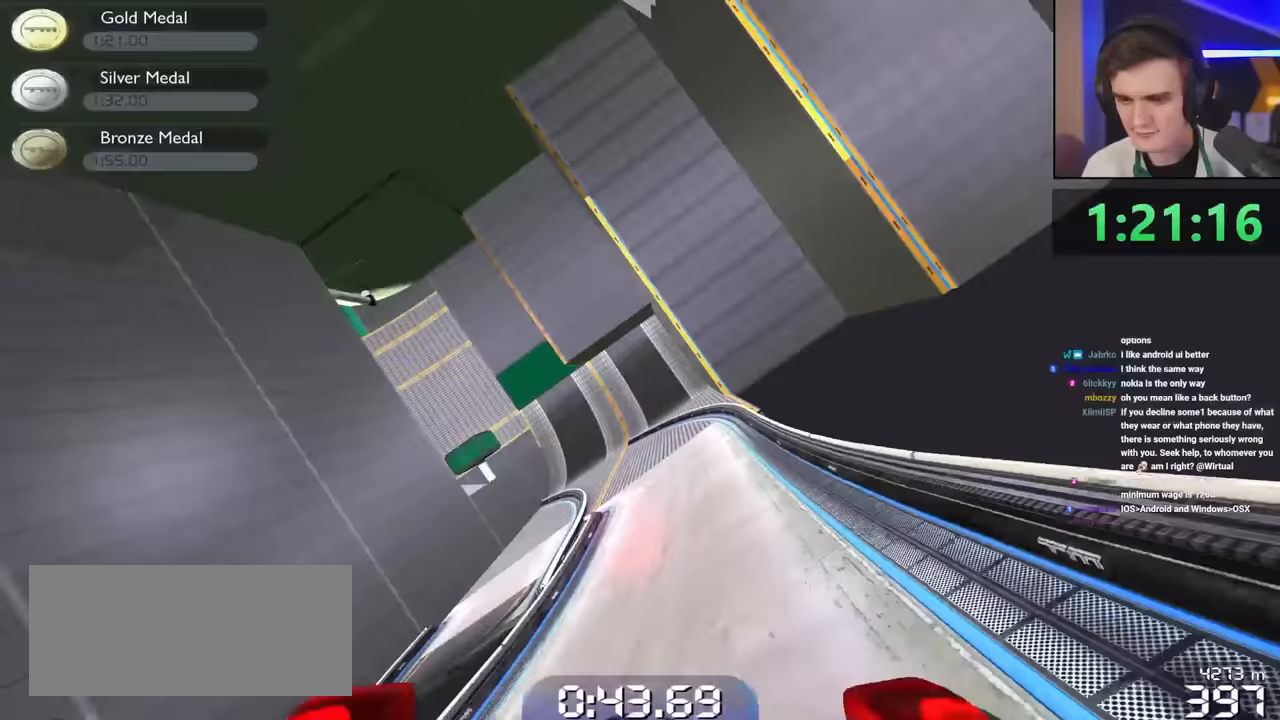
{"keys": ["up"], "events": [[17, "left", "up"]]}
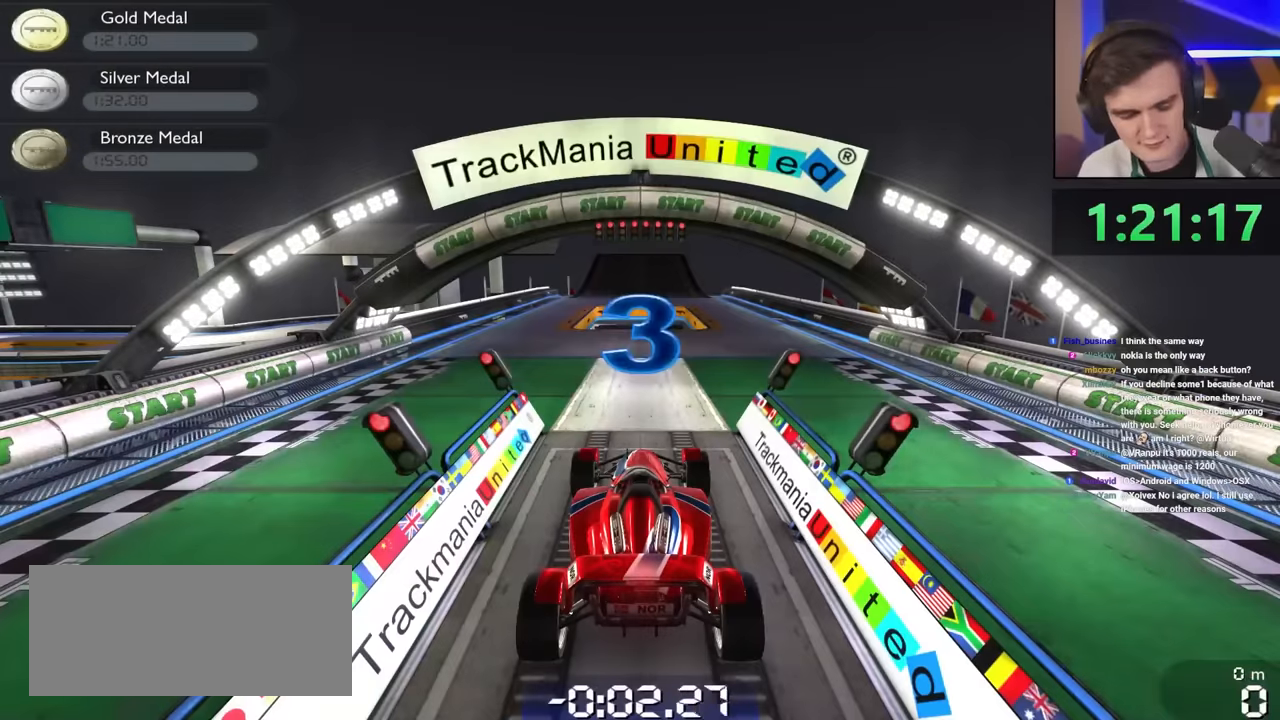
{"keys": ["up"], "events": []}
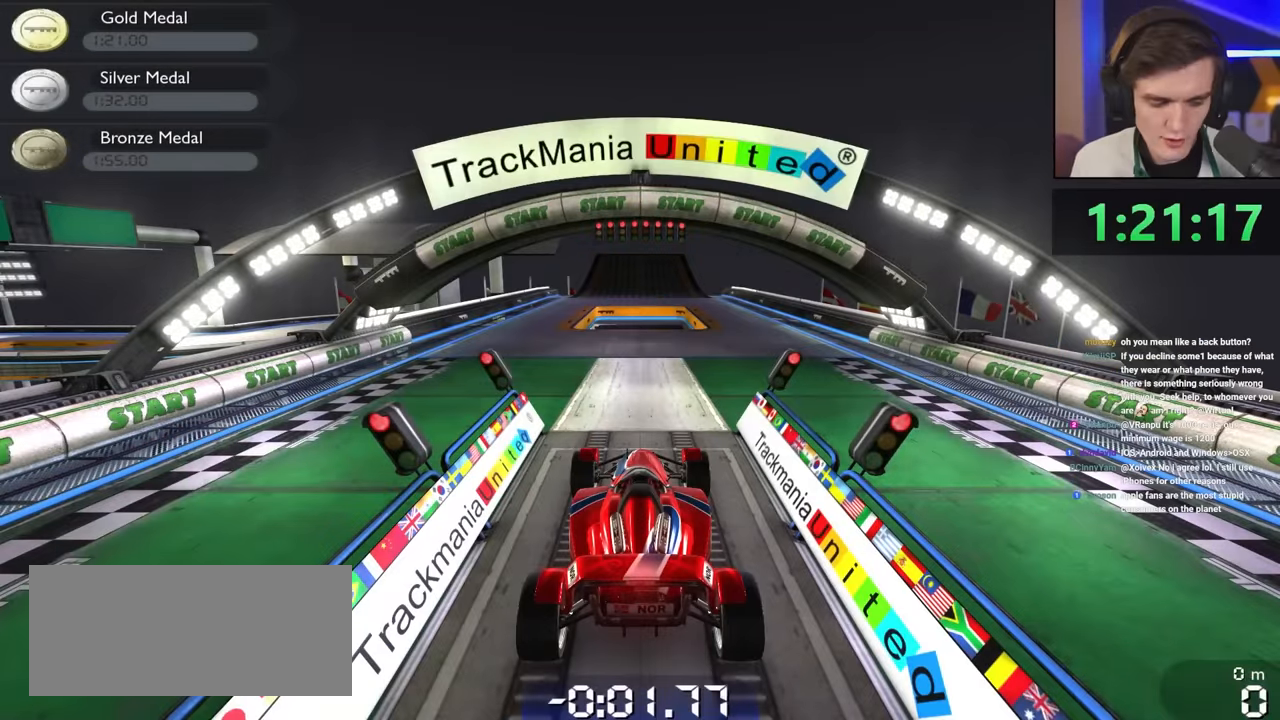
{"keys": ["up"], "events": []}
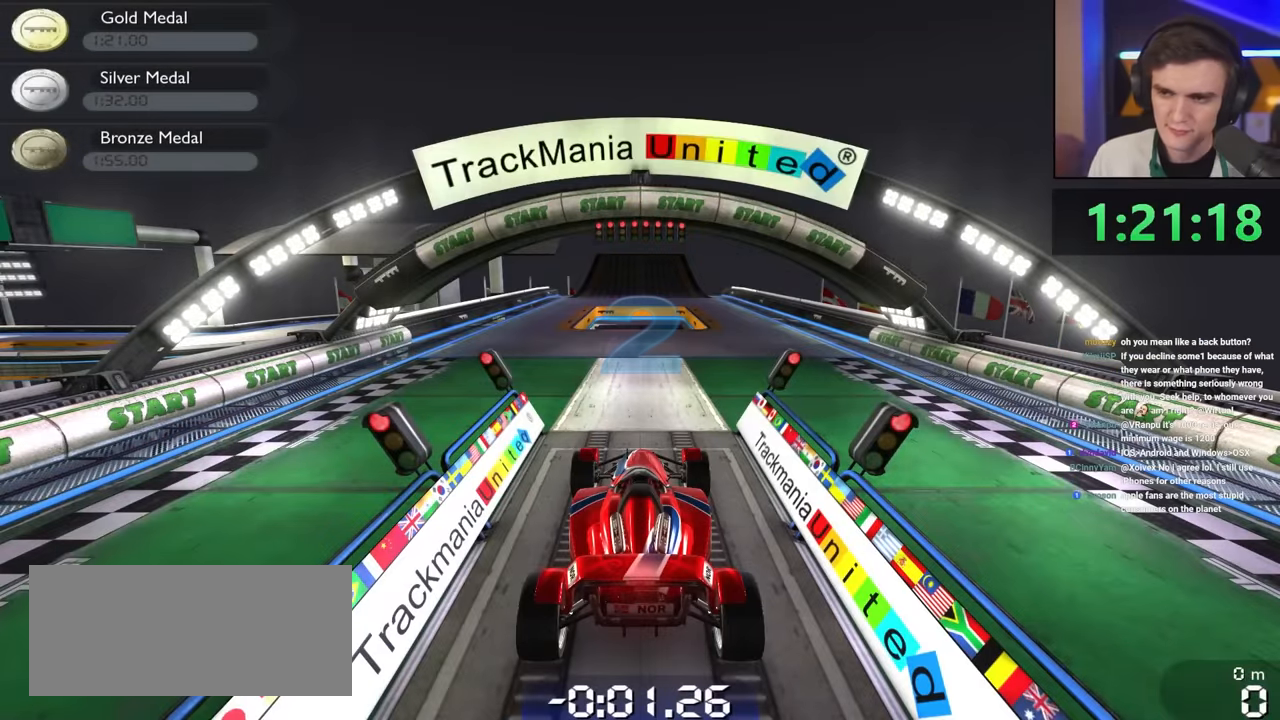
{"keys": ["up"], "events": []}
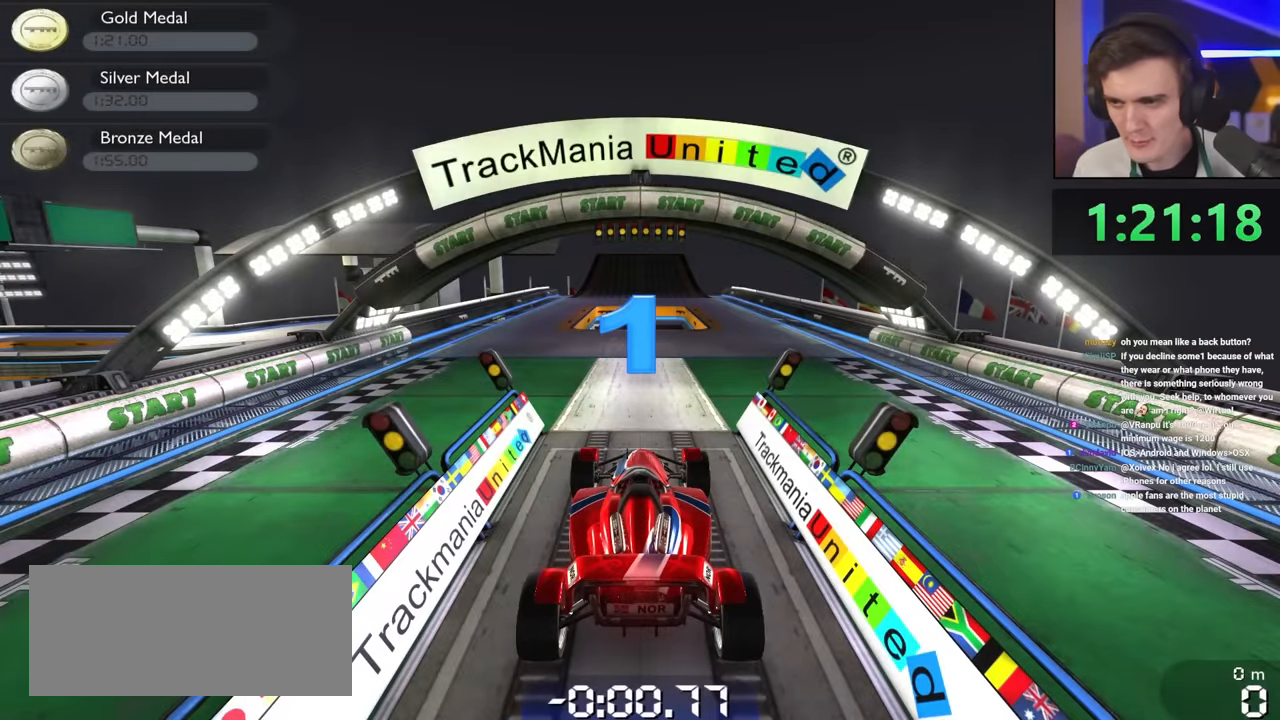
{"keys": ["up"], "events": []}
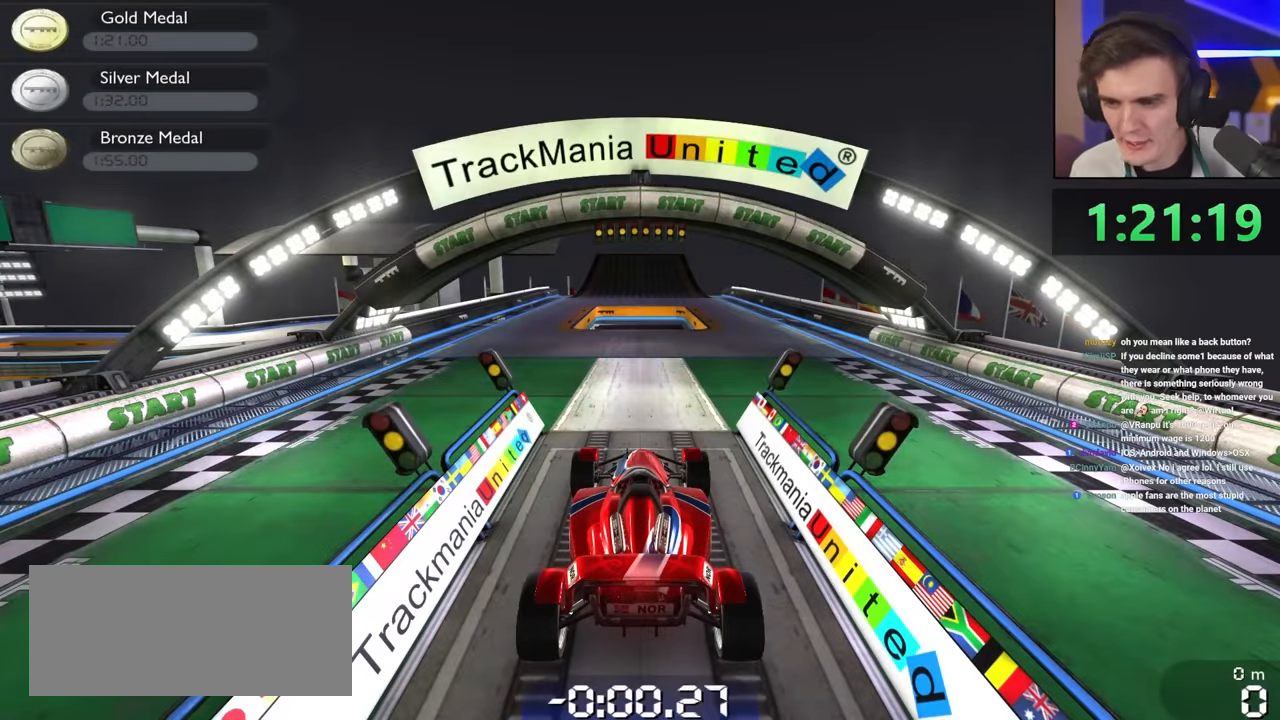
{"keys": ["up"], "events": []}
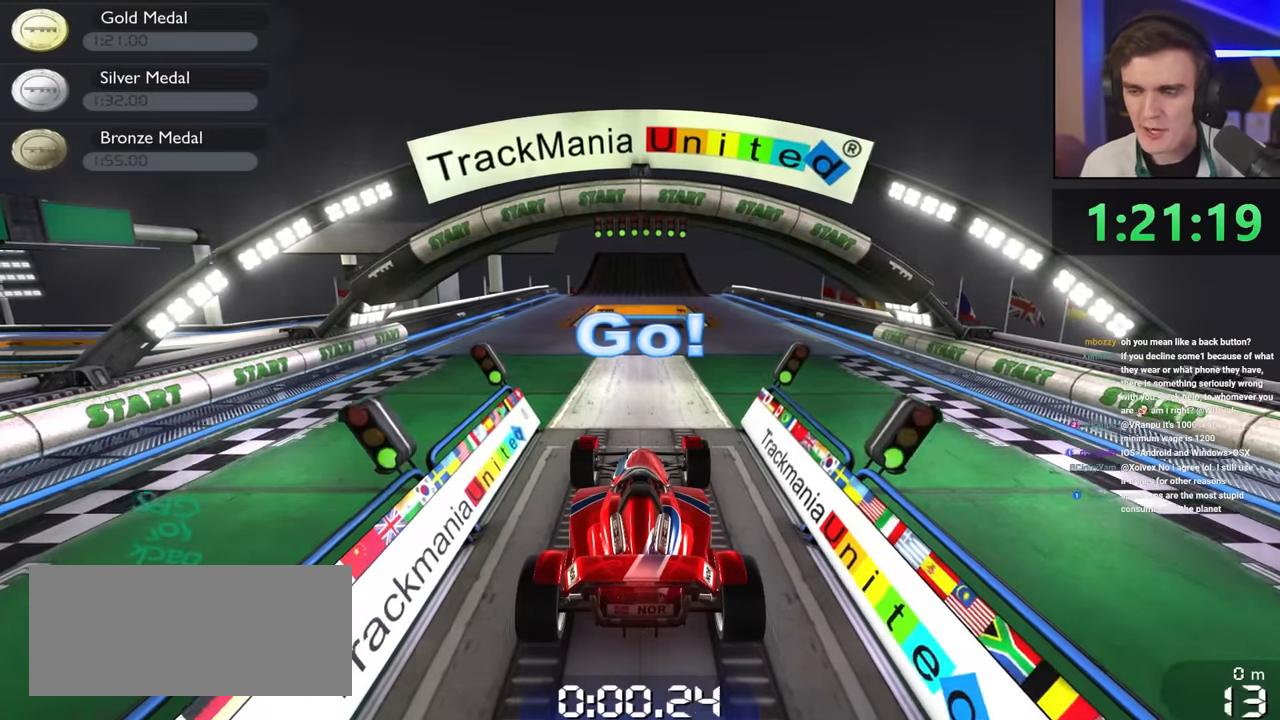
{"keys": ["up"], "events": [[300, "right", "down"], [433, "right", "up"]]}
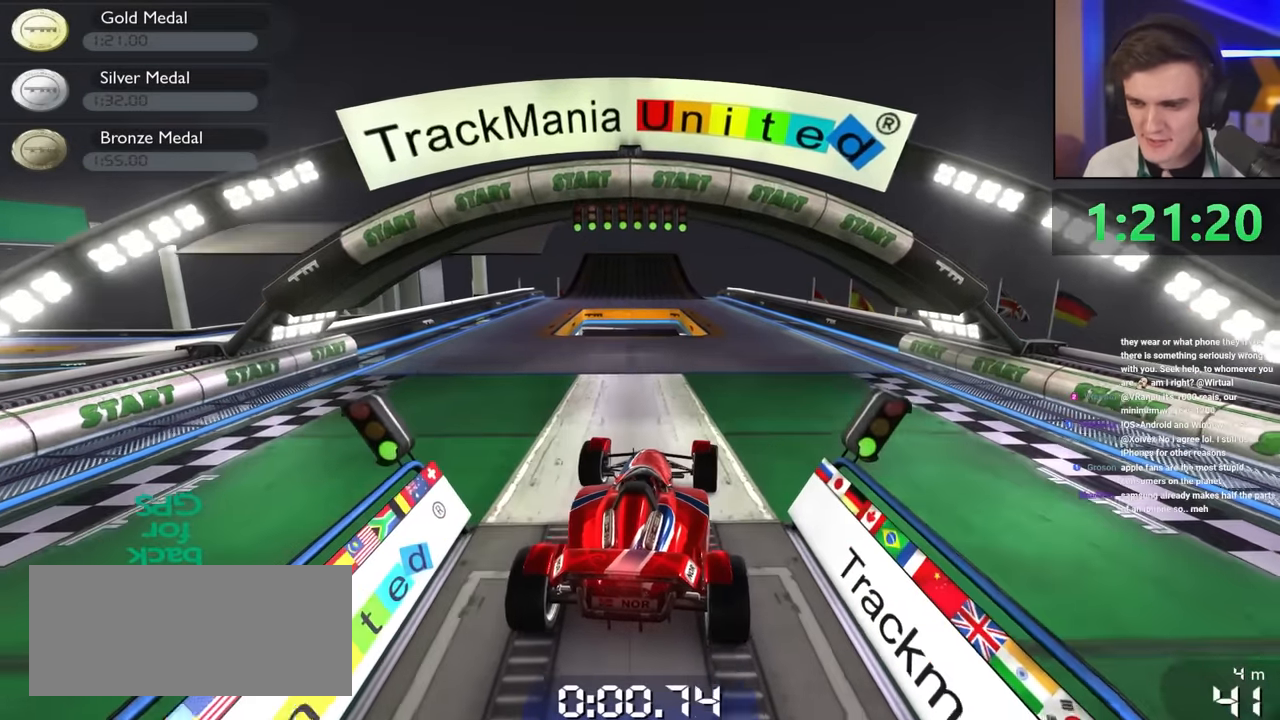
{"keys": ["up"], "events": [[83, "right", "down"], [183, "right", "up"]]}
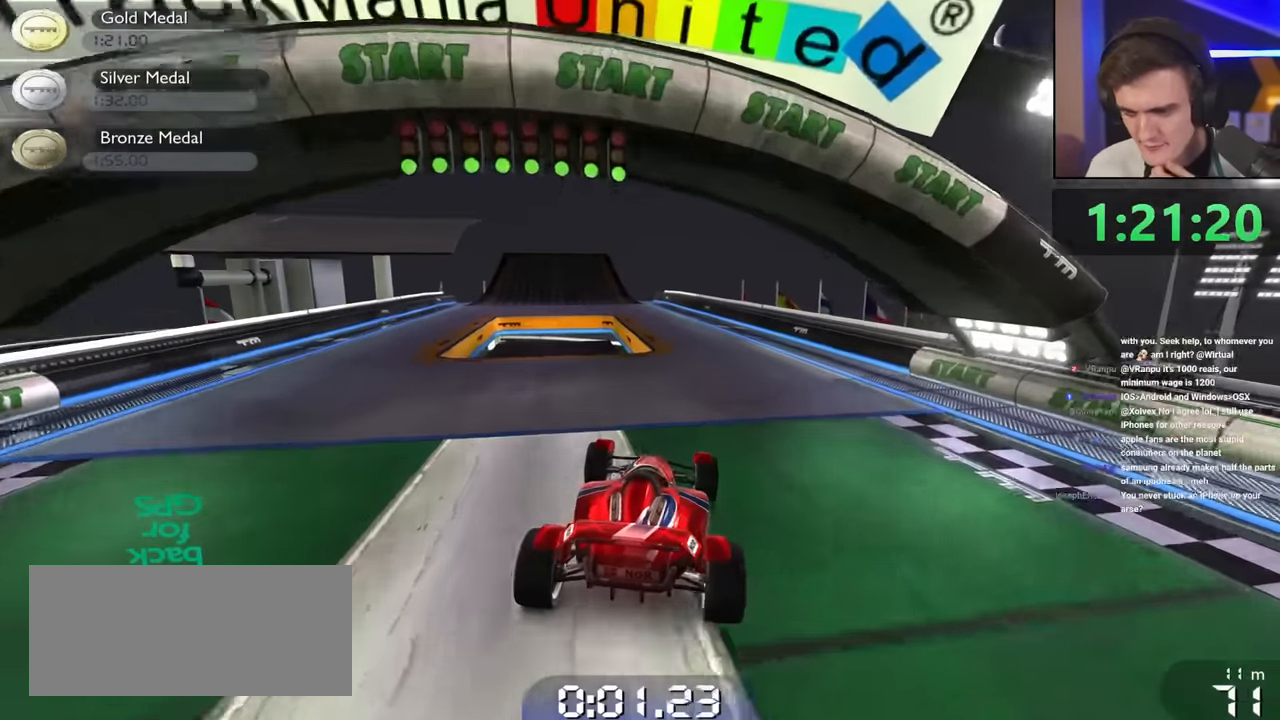
{"keys": ["up"], "events": []}
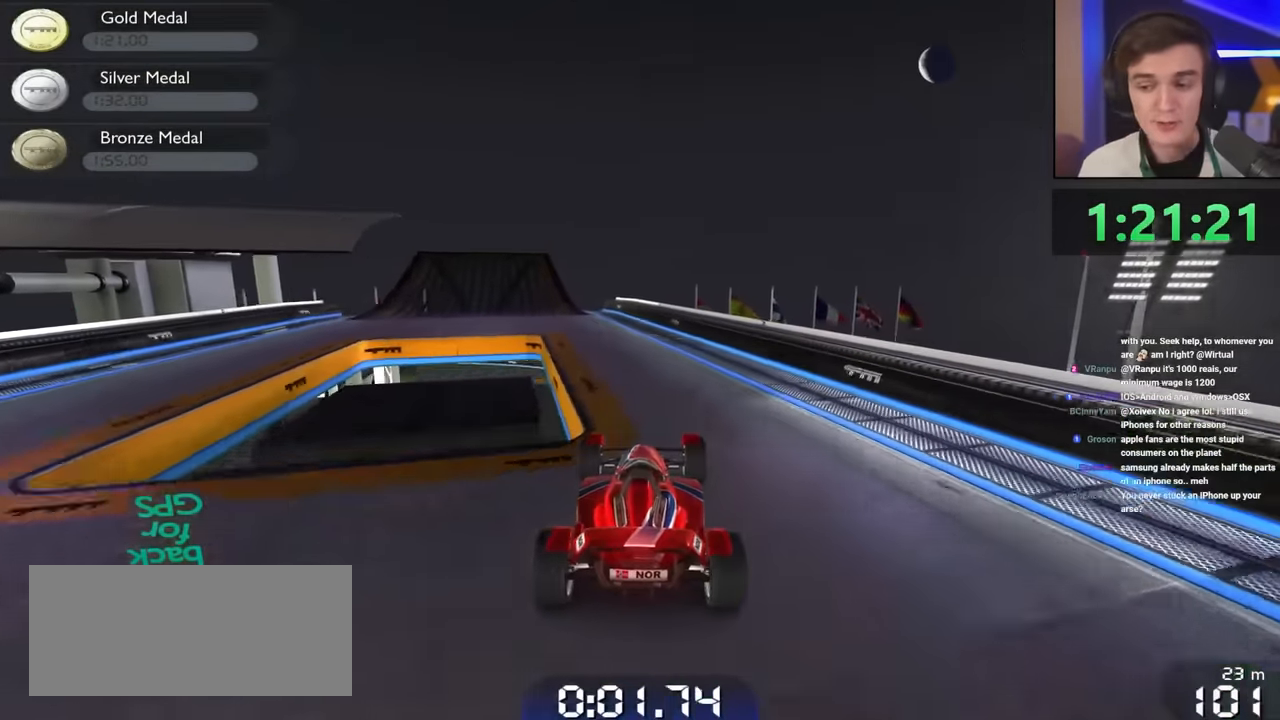
{"keys": ["up"], "events": [[200, "left", "down"], [350, "left", "up"]]}
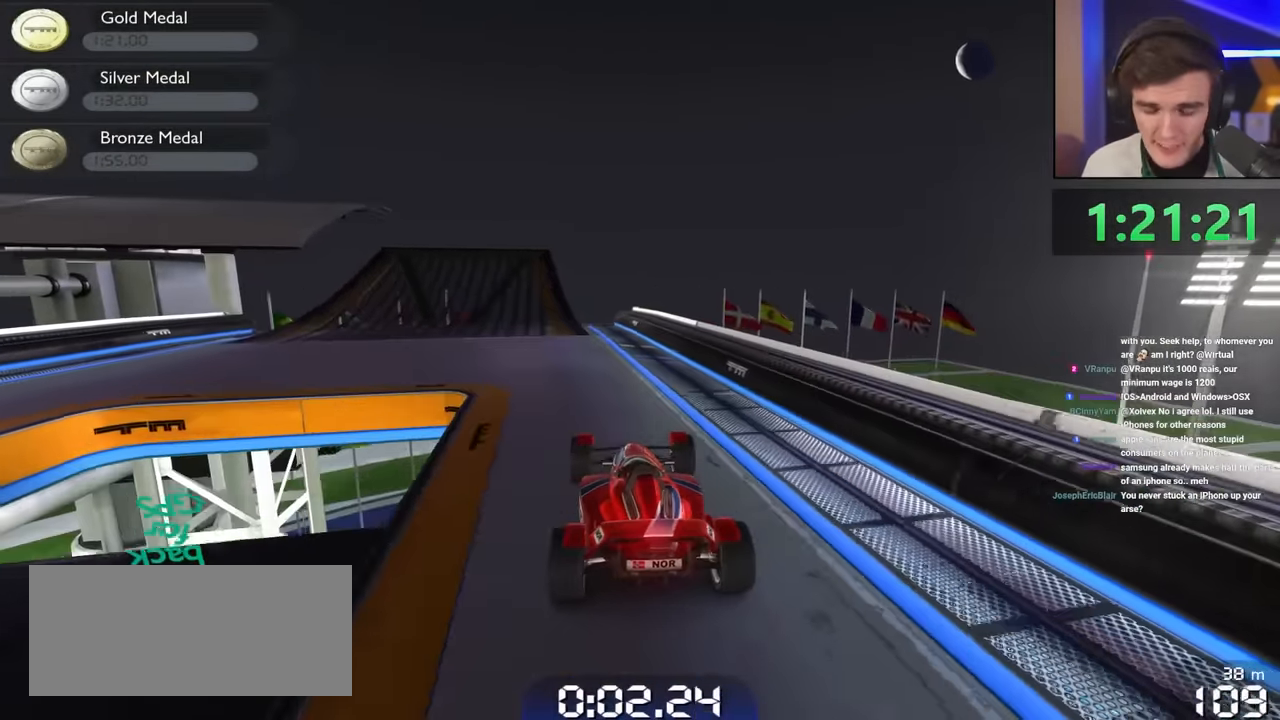
{"keys": ["left", "up"], "events": [[217, "left", "down"], [317, "left", "up"], [450, "left", "down"]]}
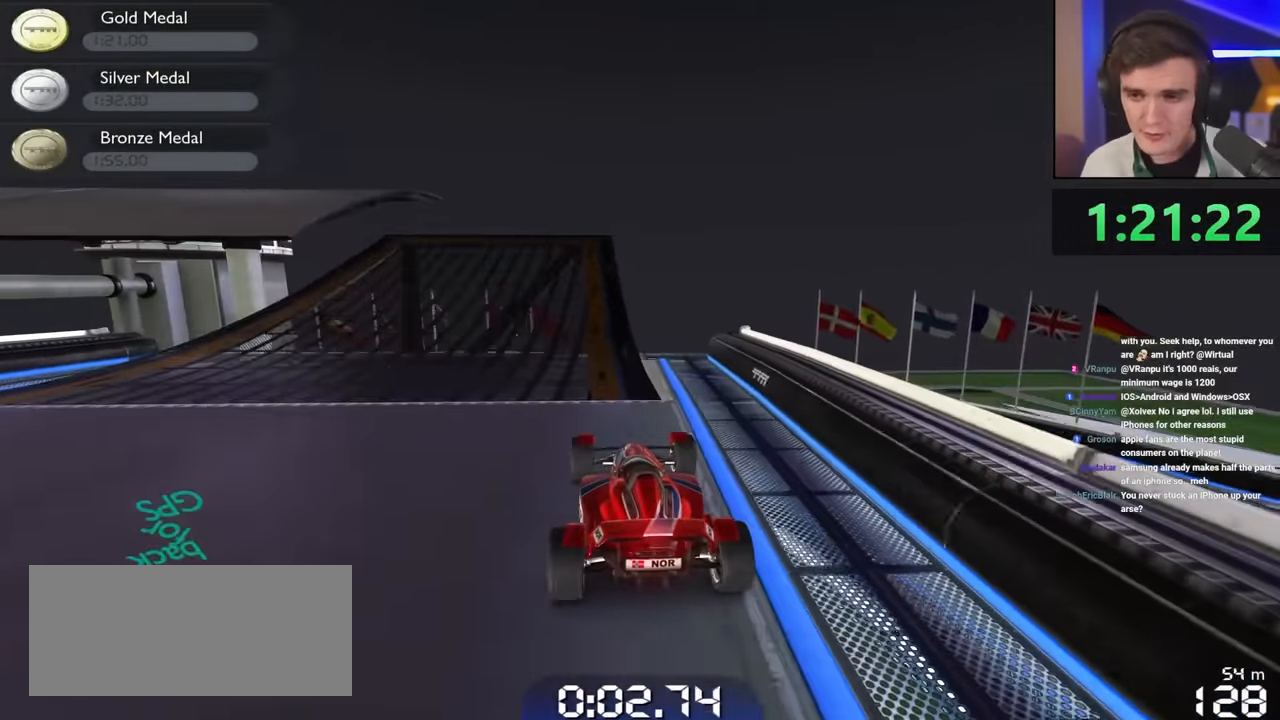
{"keys": ["left", "up"], "events": [[100, "left", "up"], [183, "left", "down"]]}
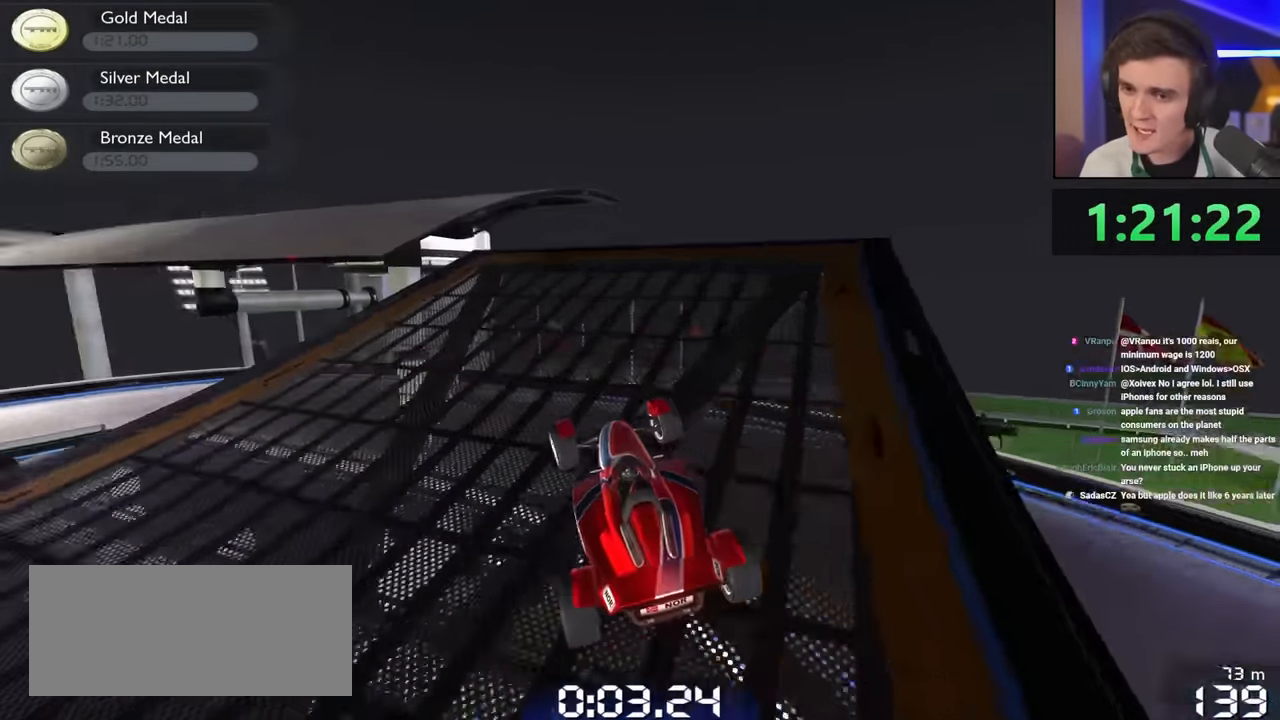
{"keys": ["up"], "events": [[200, "left", "up"], [250, "left", "down"], [400, "left", "up"]]}
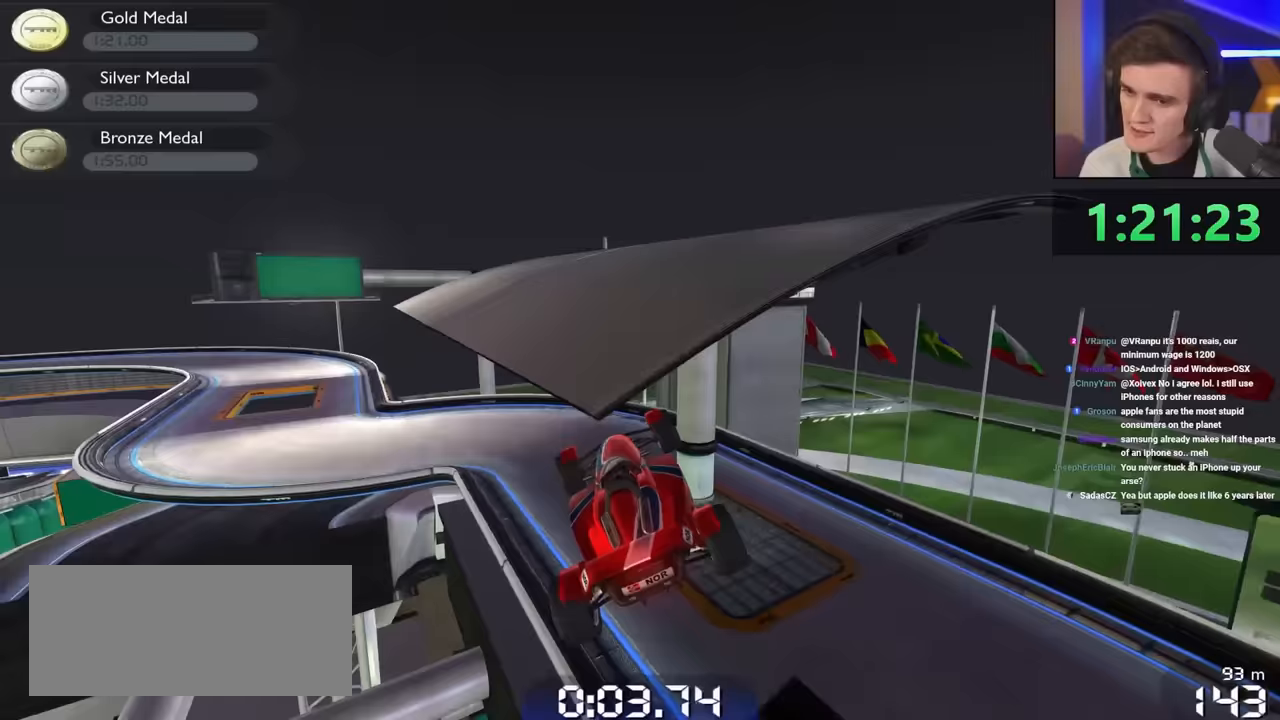
{"keys": ["left", "up"], "events": [[317, "left", "down"]]}
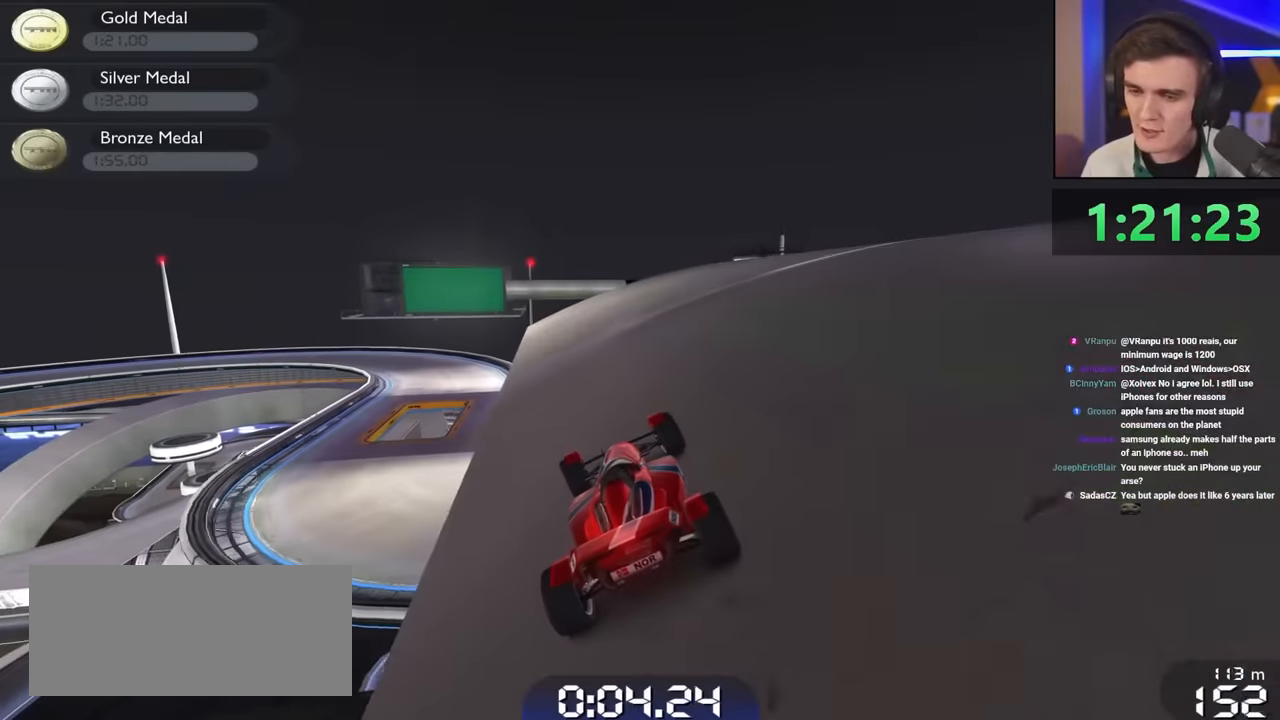
{"keys": ["up"], "events": [[133, "left", "up"], [333, "left", "down"], [467, "left", "up"]]}
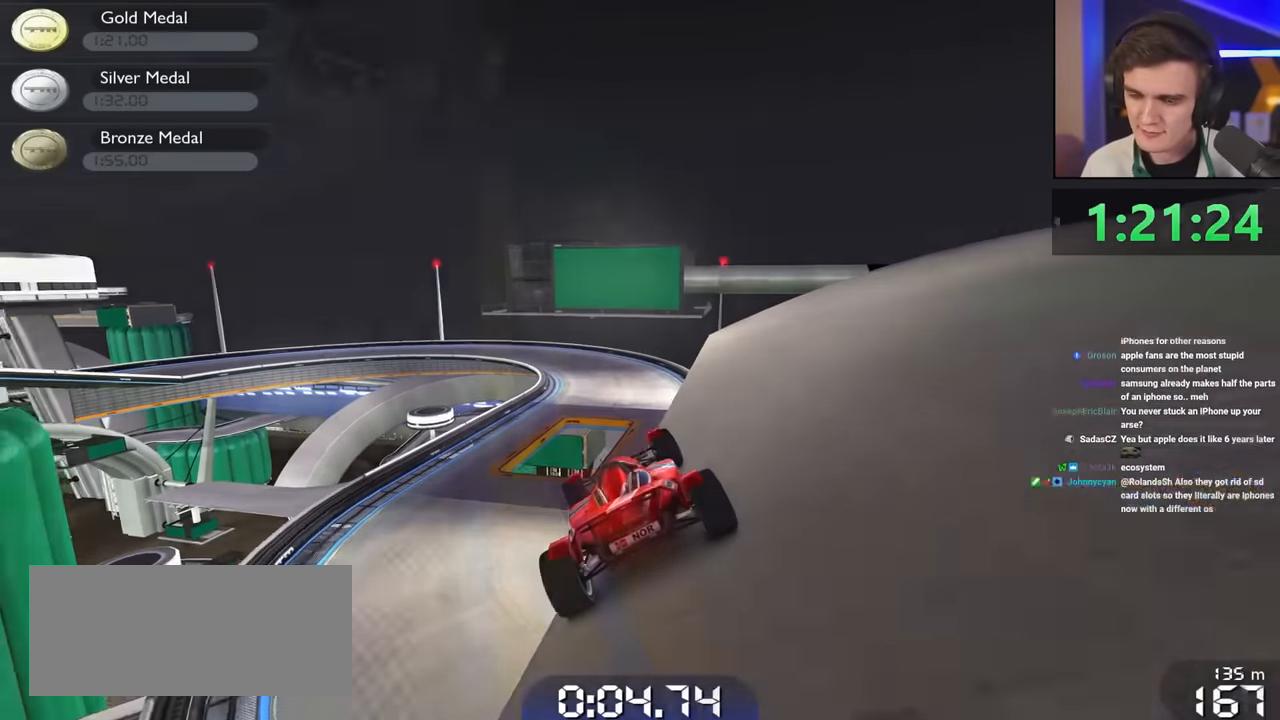
{"keys": ["left", "up"], "events": [[167, "right", "down"], [267, "right", "up"], [283, "left", "down"]]}
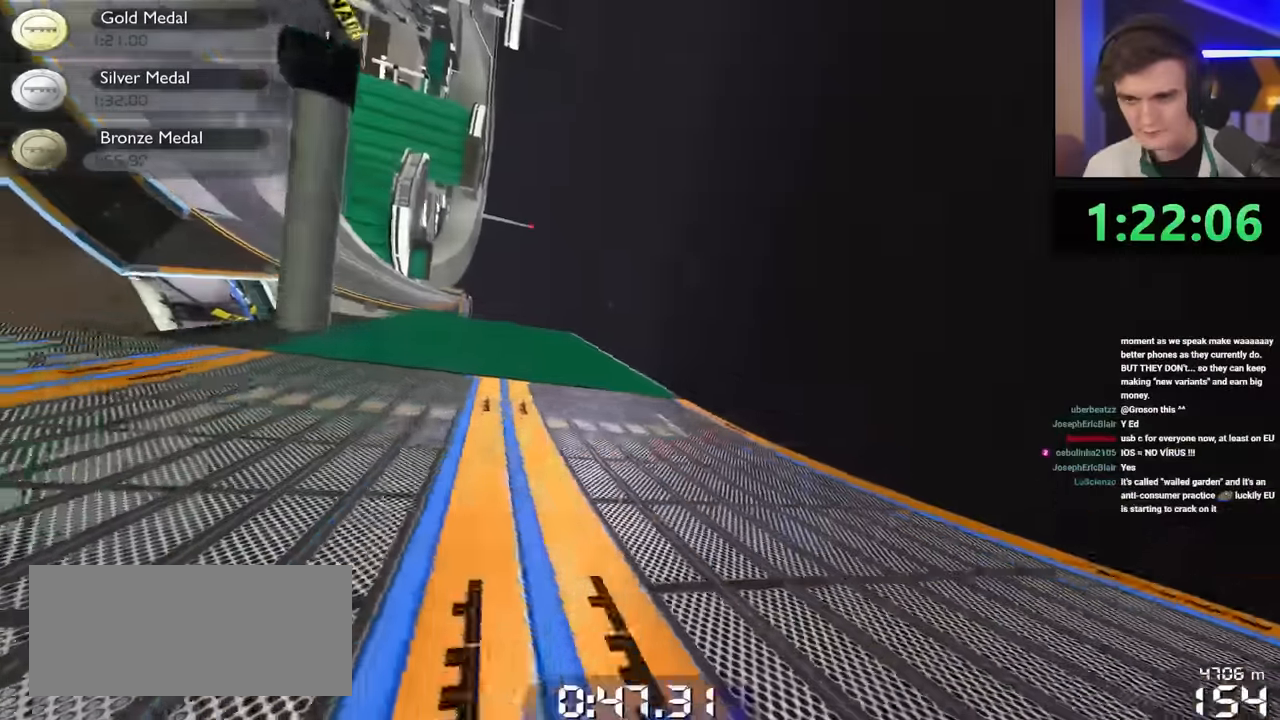
{"keys": ["up"], "events": [[200, "left", "up"], [300, "left", "down"], [433, "left", "up"]]}
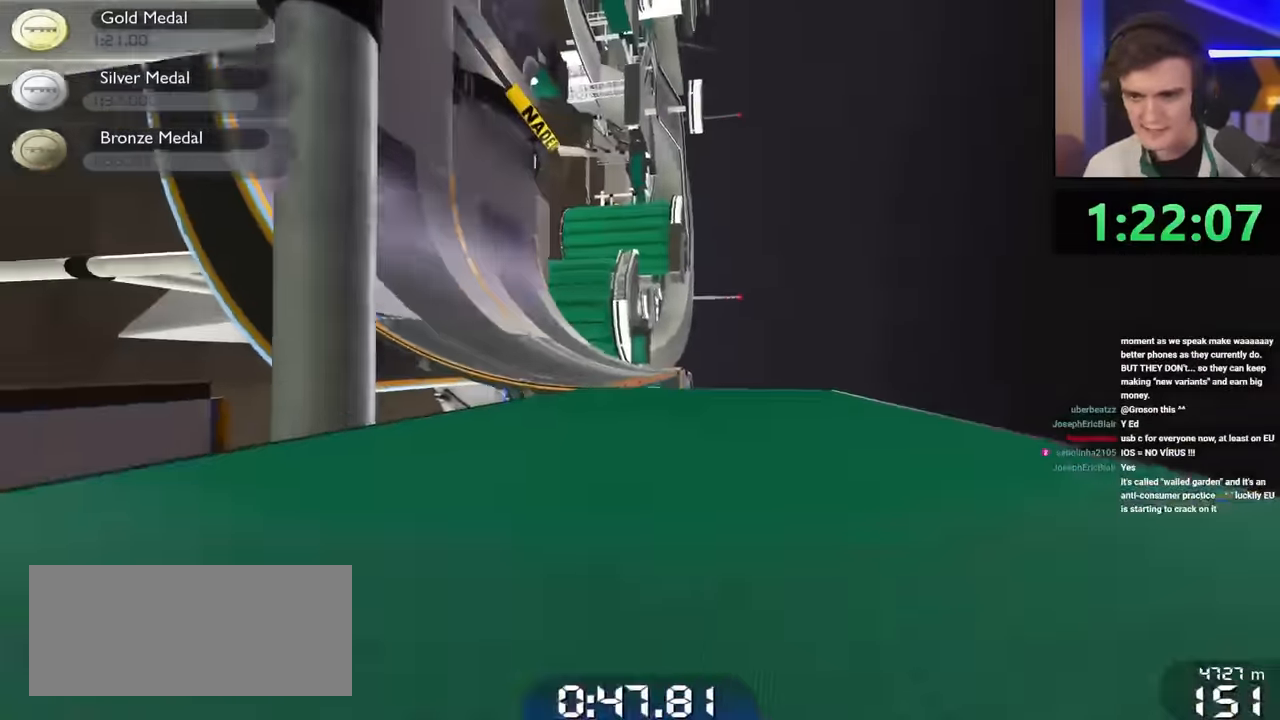
{"keys": ["right", "up"], "events": [[317, "right", "down"]]}
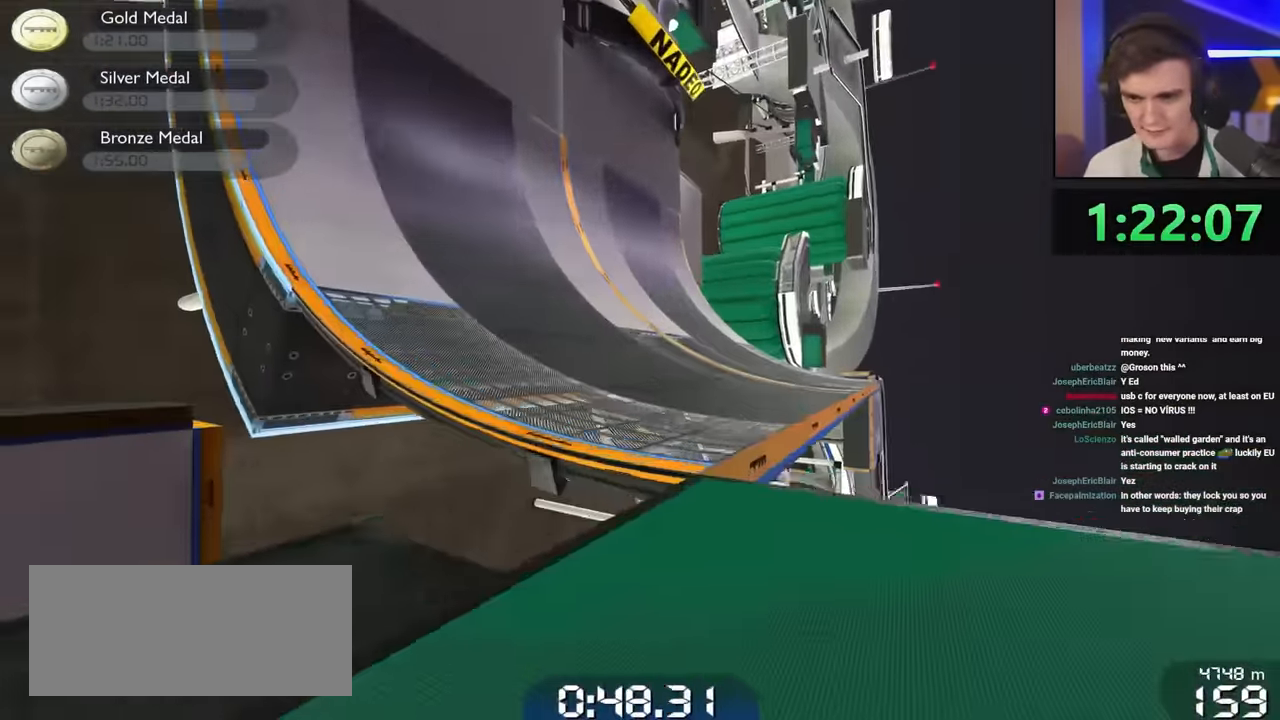
{"keys": ["up"], "events": [[417, "right", "up"]]}
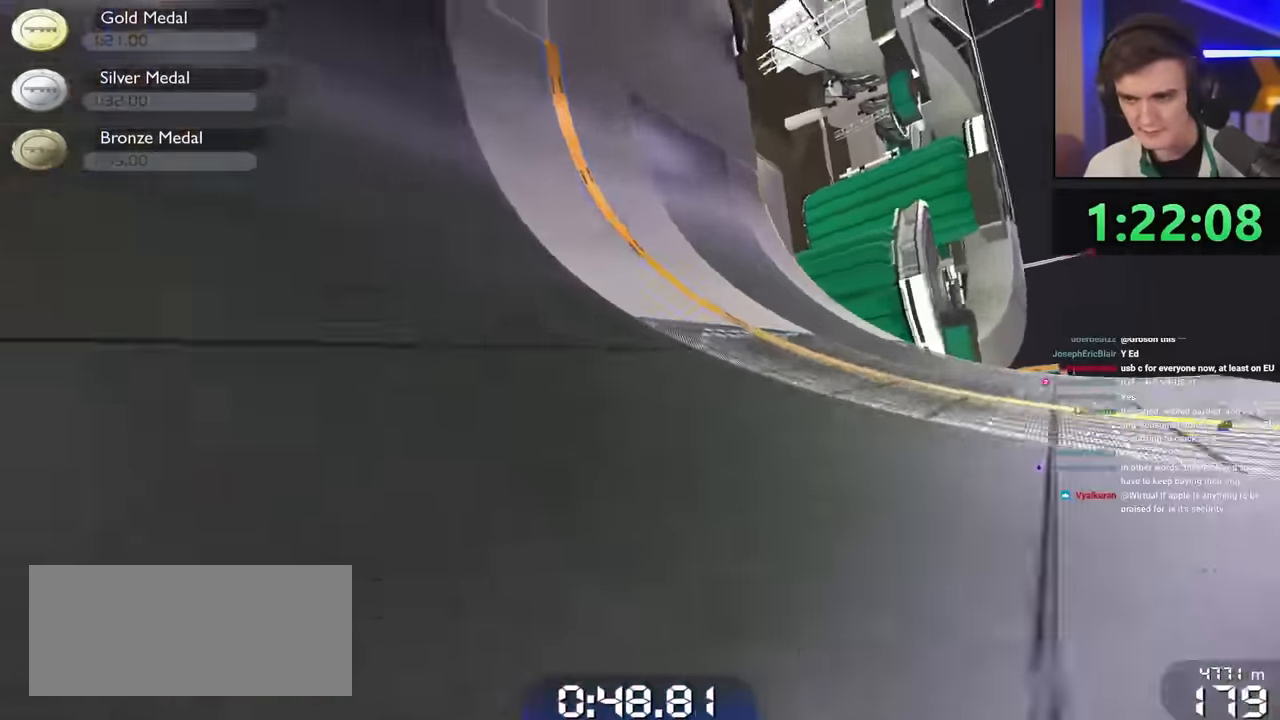
{"keys": ["left", "up"], "events": [[166, "left", "down"], [383, "left", "up"], [433, "left", "down"]]}
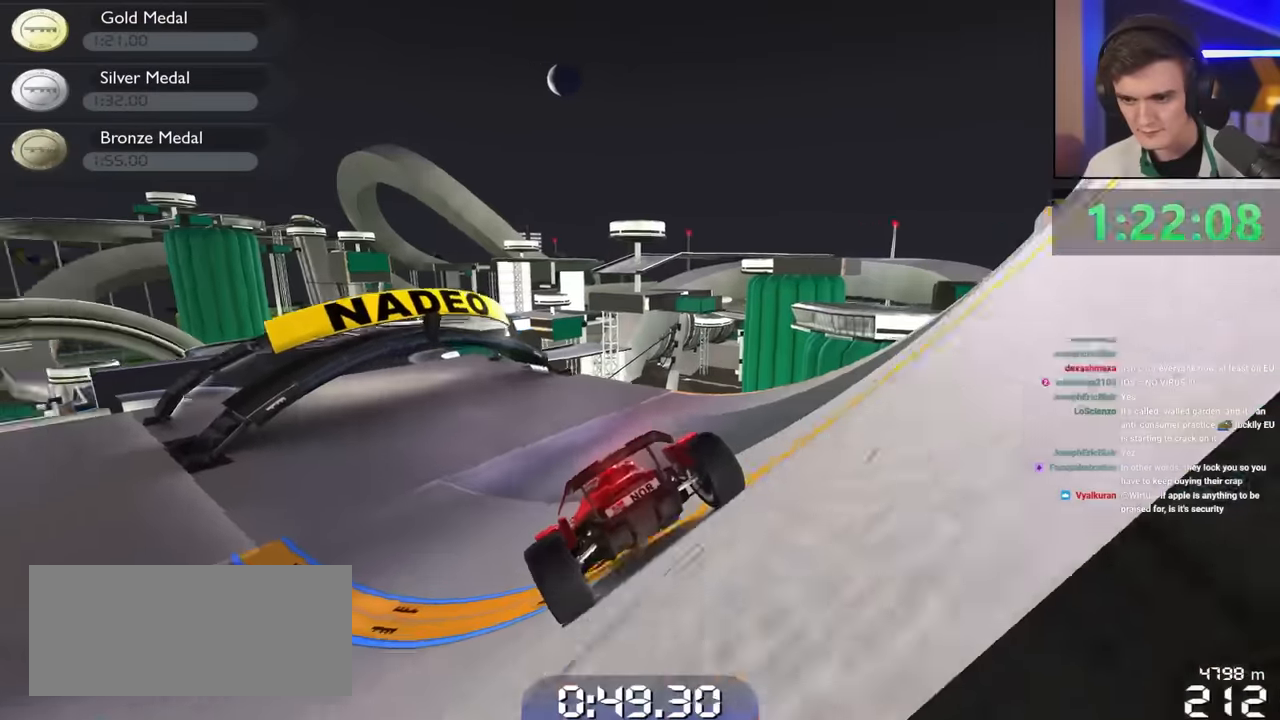
{"keys": ["left", "up"], "events": [[316, "left", "up"], [466, "left", "down"]]}
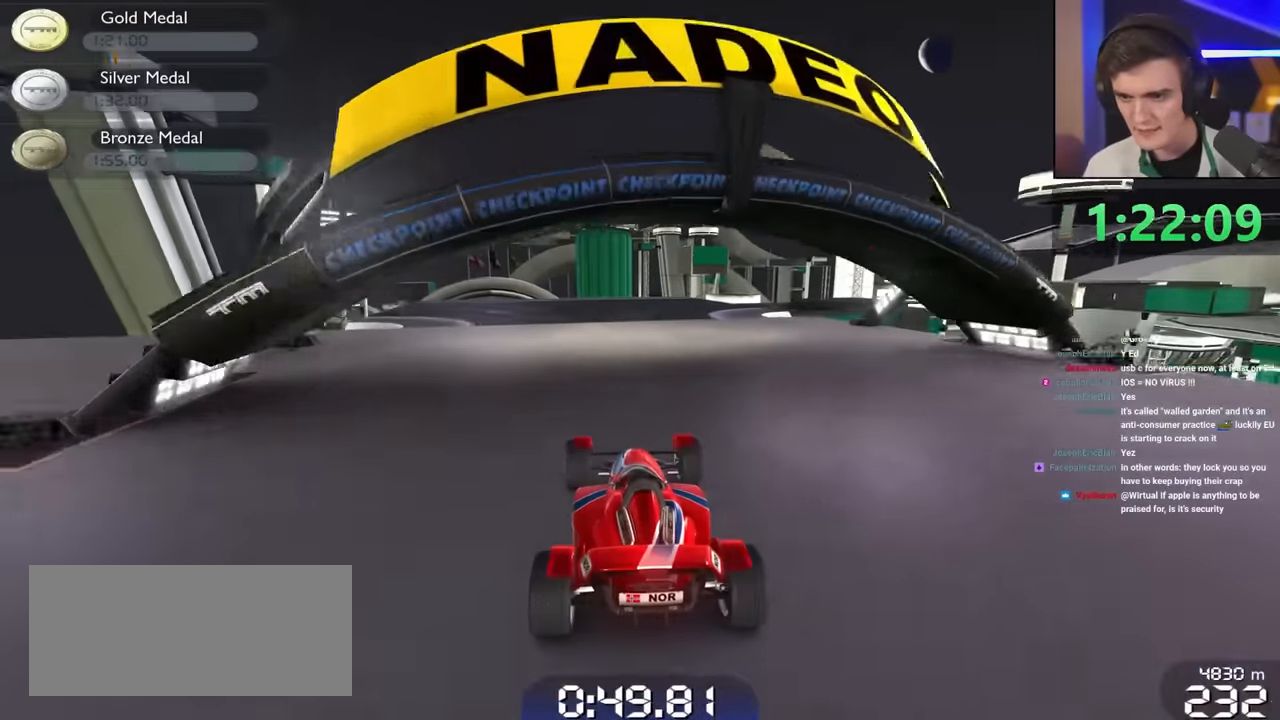
{"keys": ["up"], "events": [[133, "left", "up"]]}
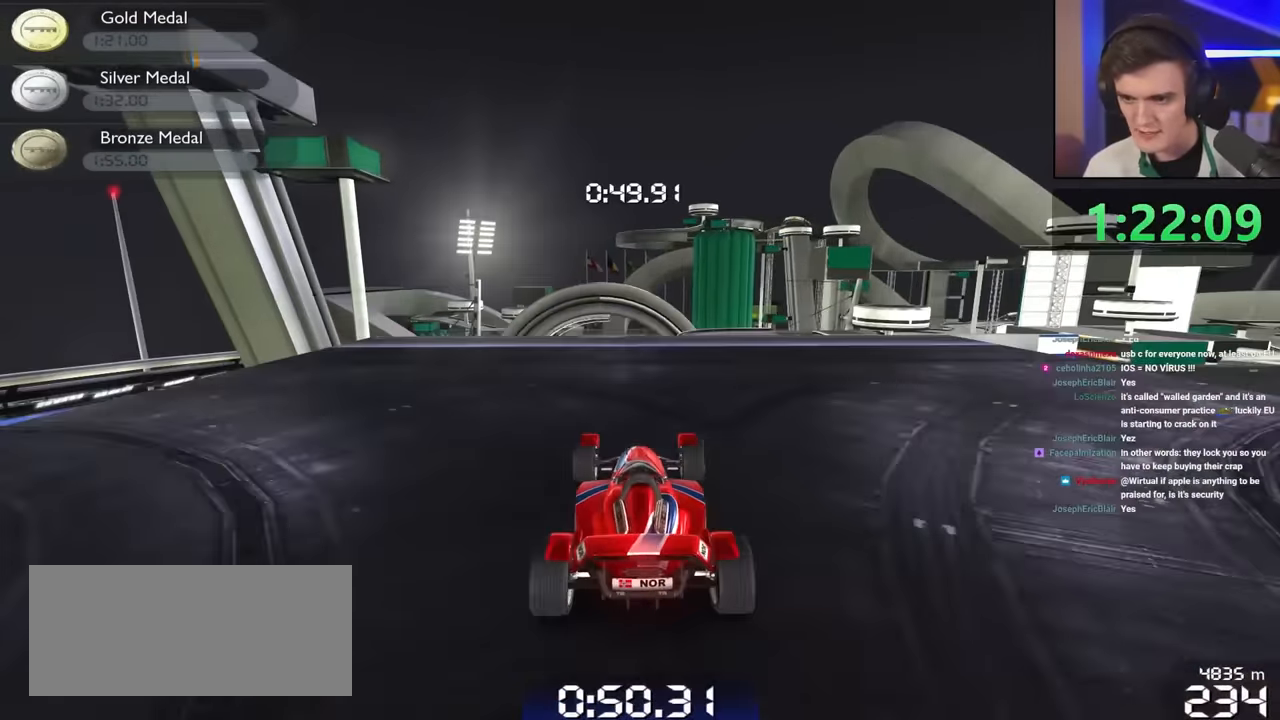
{"keys": ["up"], "events": []}
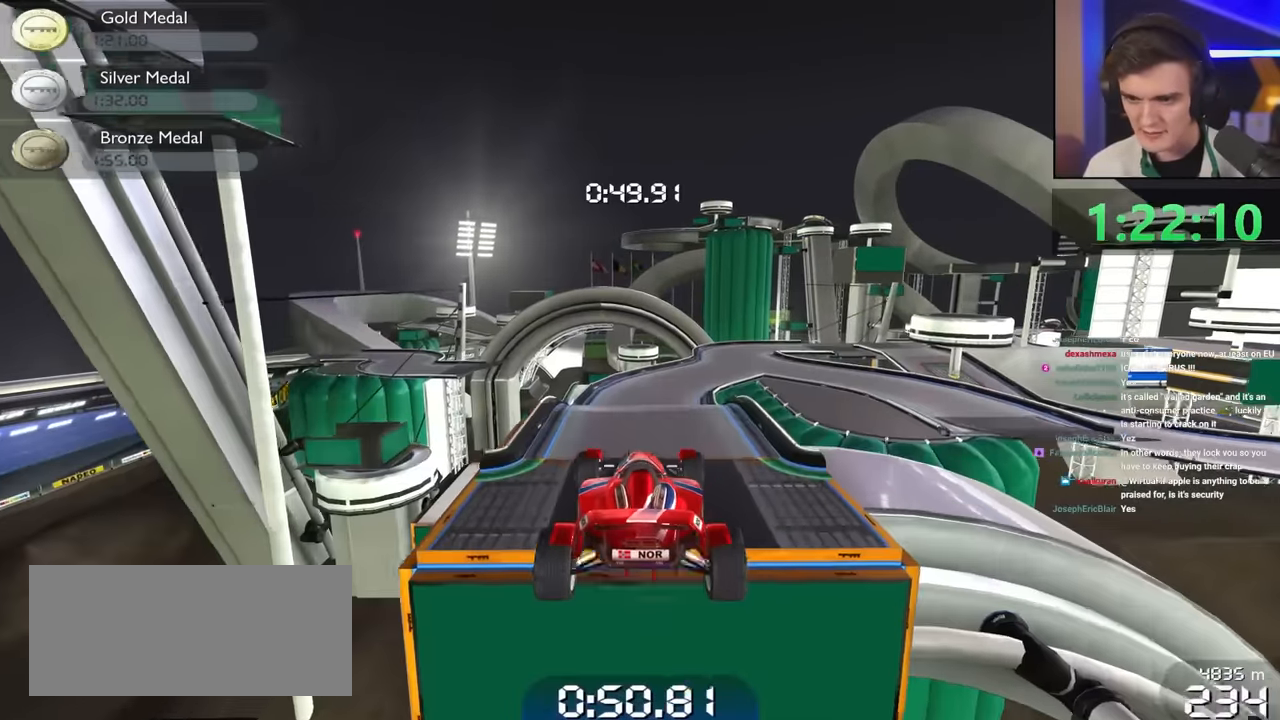
{"keys": ["up"], "events": []}
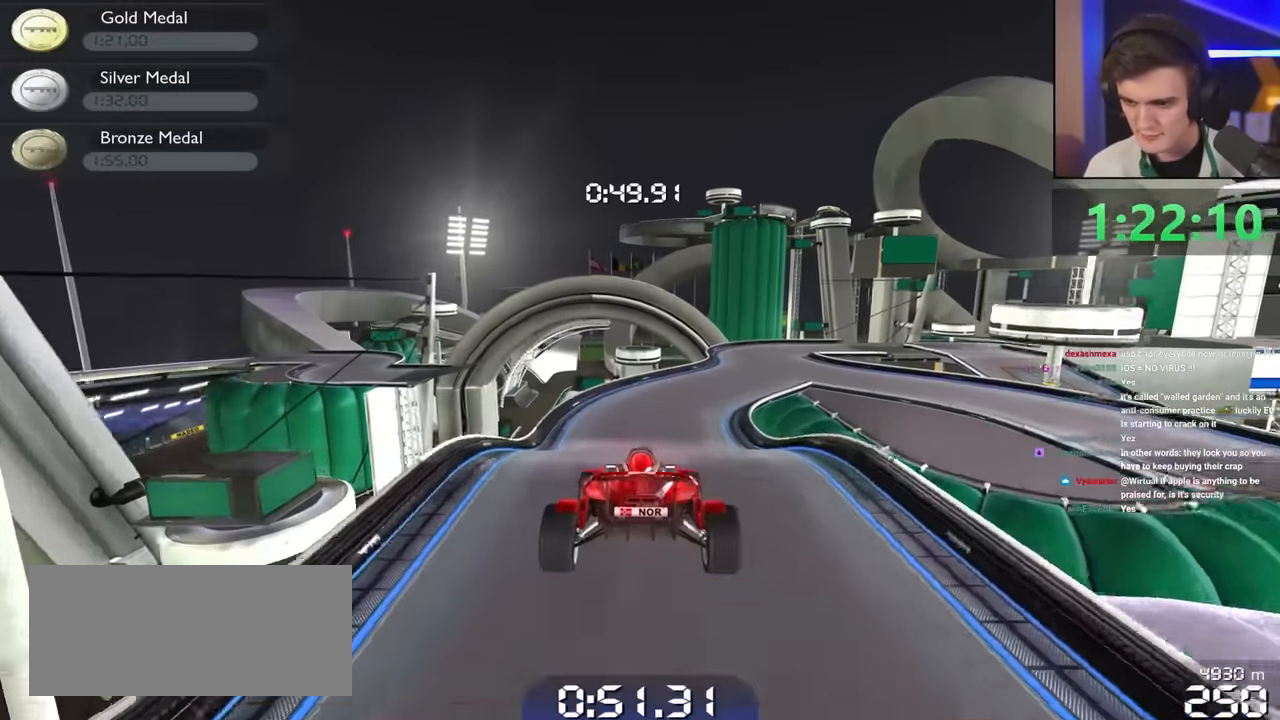
{"keys": ["right", "up"], "events": [[366, "right", "down"]]}
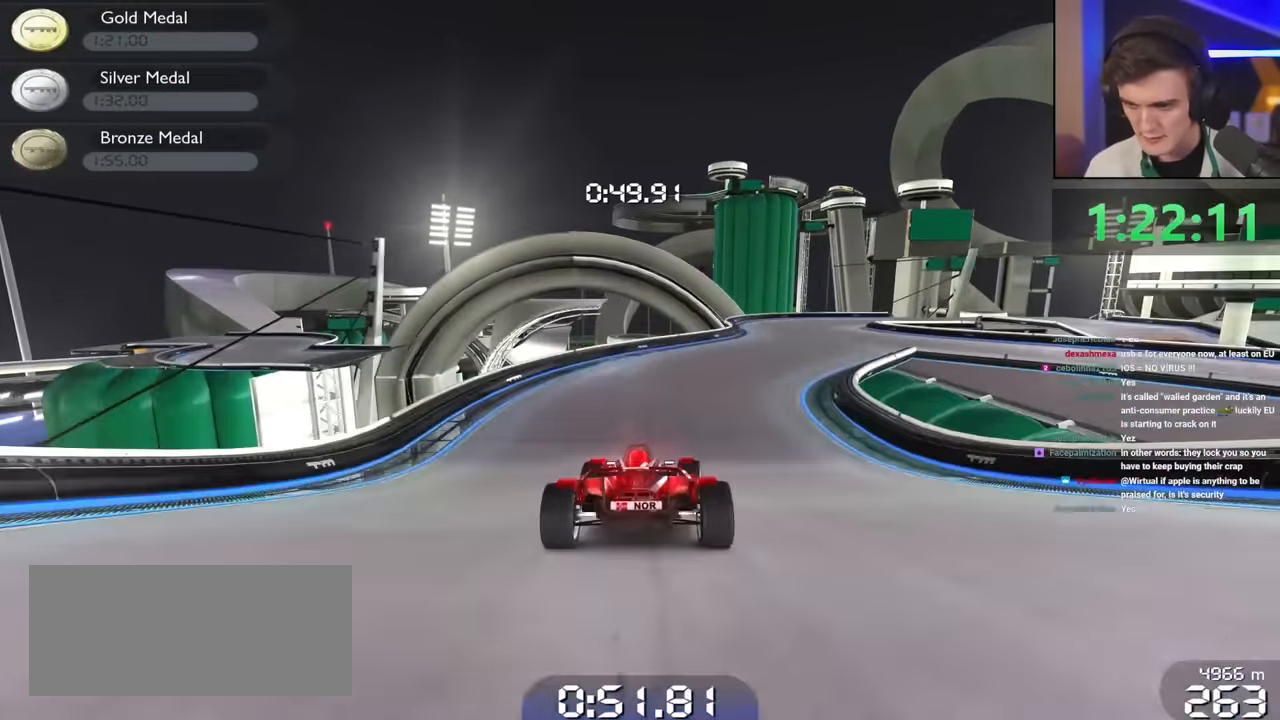
{"keys": ["right", "up"], "events": [[283, "right", "up"], [383, "right", "down"]]}
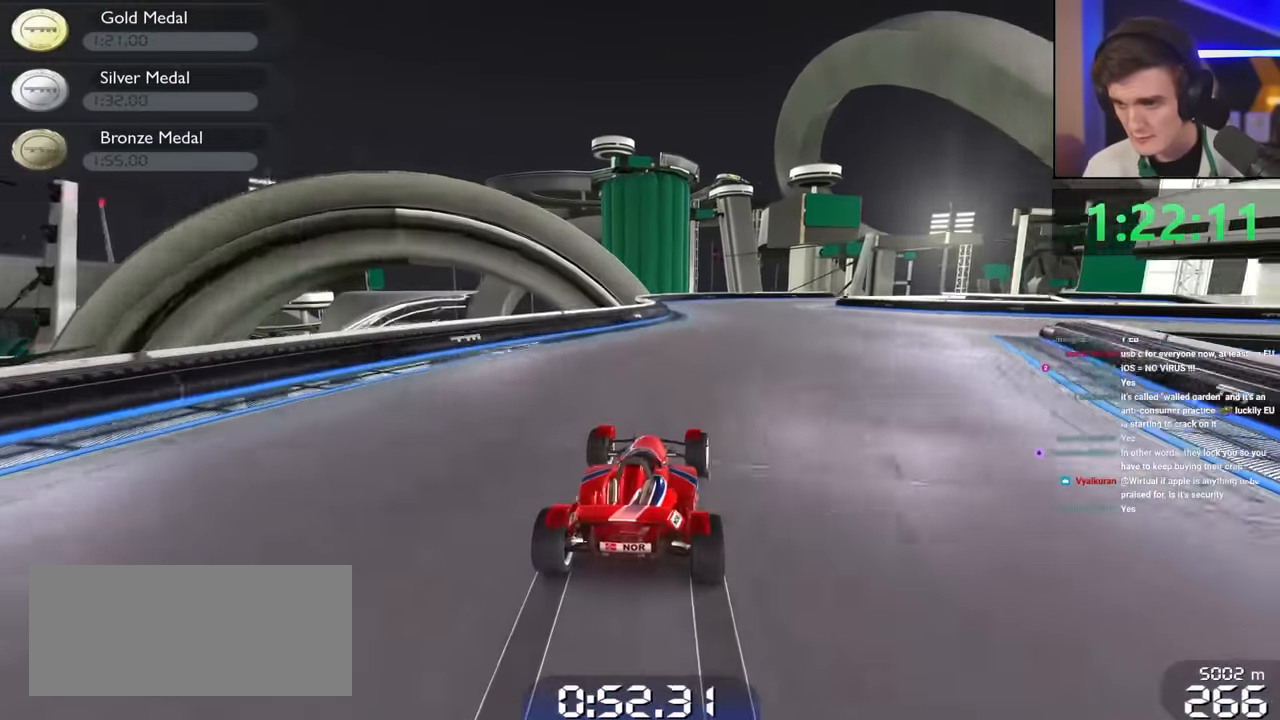
{"keys": ["right", "up"], "events": [[16, "right", "up"], [166, "right", "down"], [300, "right", "up"], [400, "right", "down"]]}
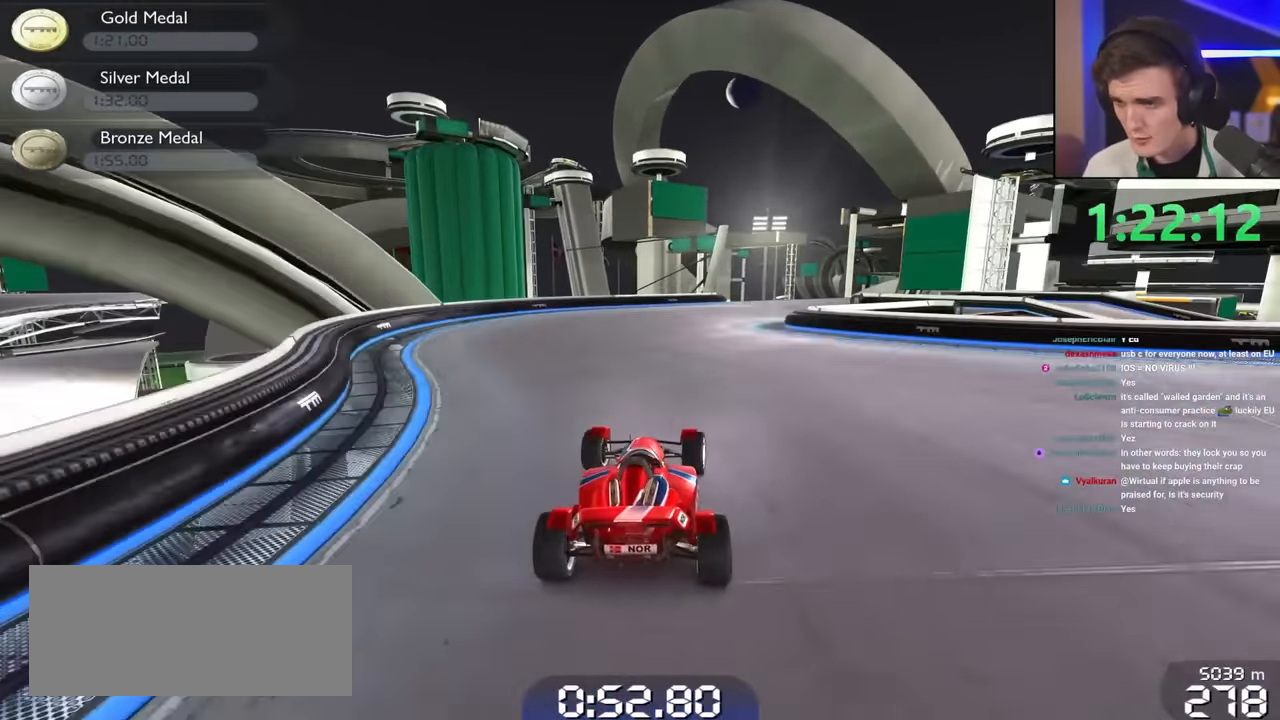
{"keys": ["up"], "events": [[450, "right", "up"]]}